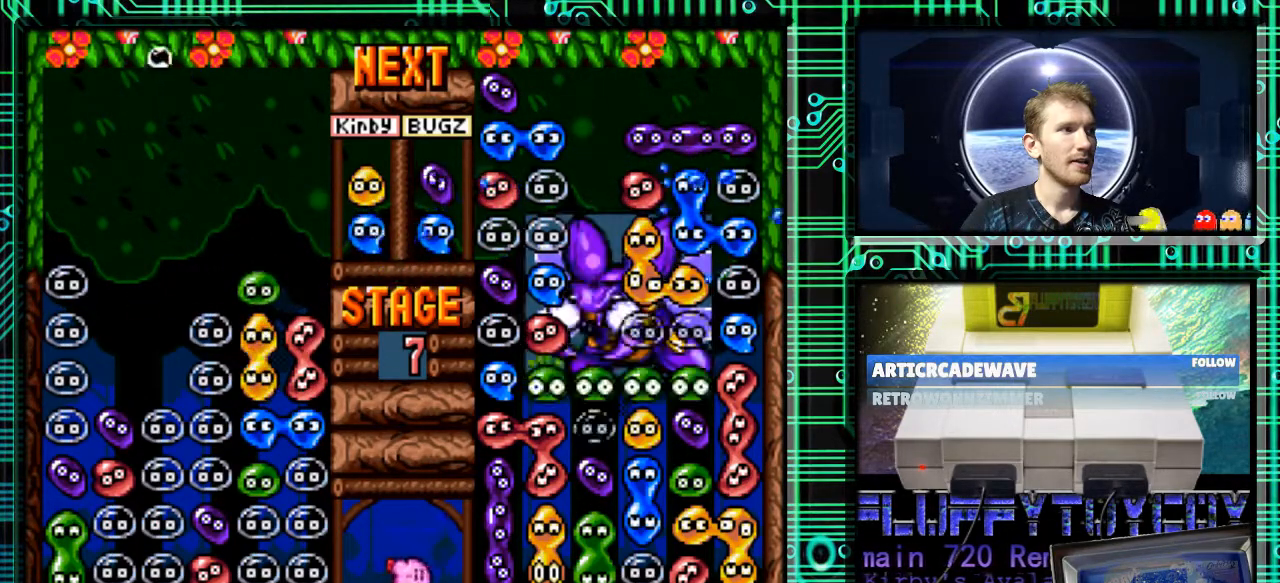
Gameplay with a controller (Nintendo layout); each line is a JSON object with the inputs held at the frame after it. "events" lists button and stick changes between this image and that frame as [ms after this image, input, new state], when the widget could be followed in between. Not read: L3 R3.
{"buttons": [], "events": [[400, "DPAD_RIGHT", "down"], [433, "DPAD_RIGHT", "up"]]}
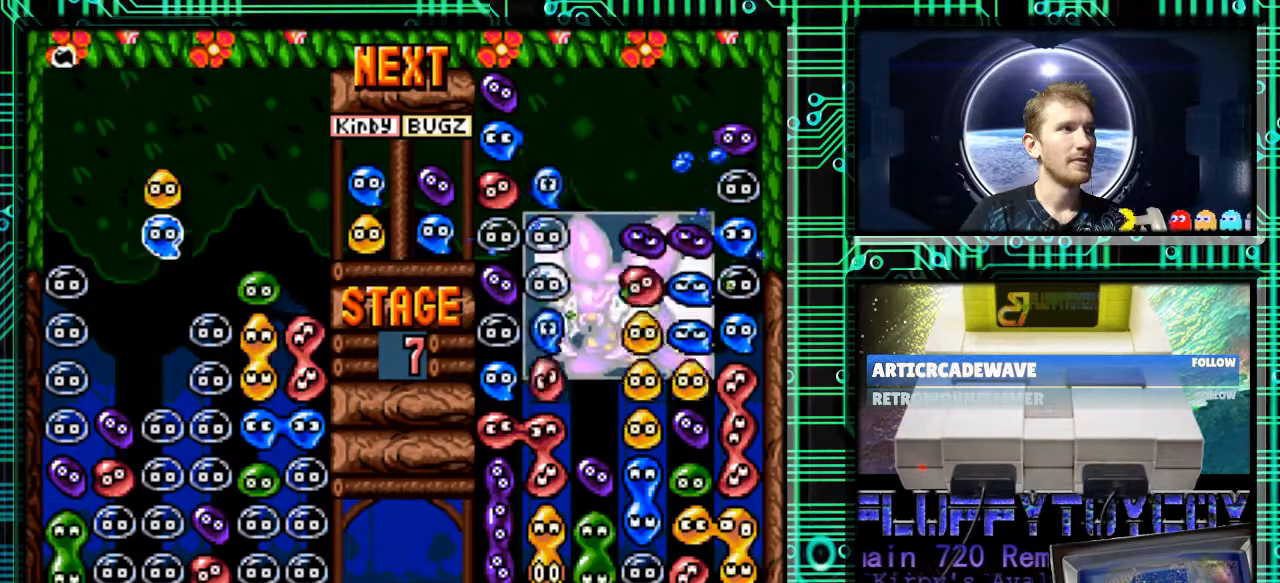
{"buttons": [], "events": [[33, "B", "down"], [167, "B", "up"]]}
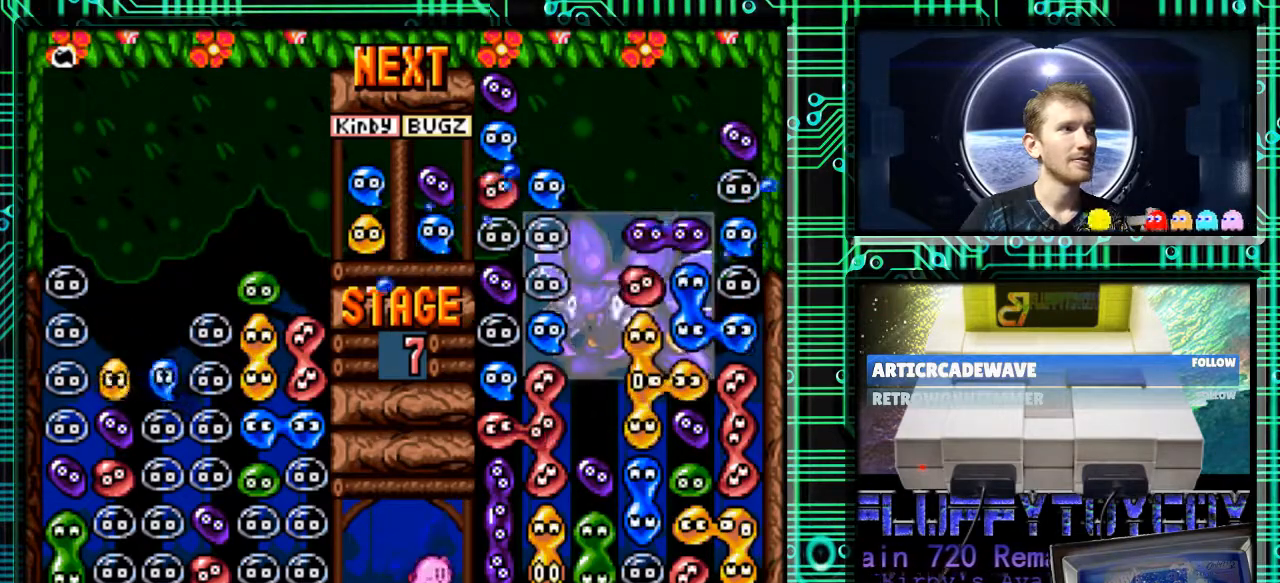
{"buttons": [], "events": []}
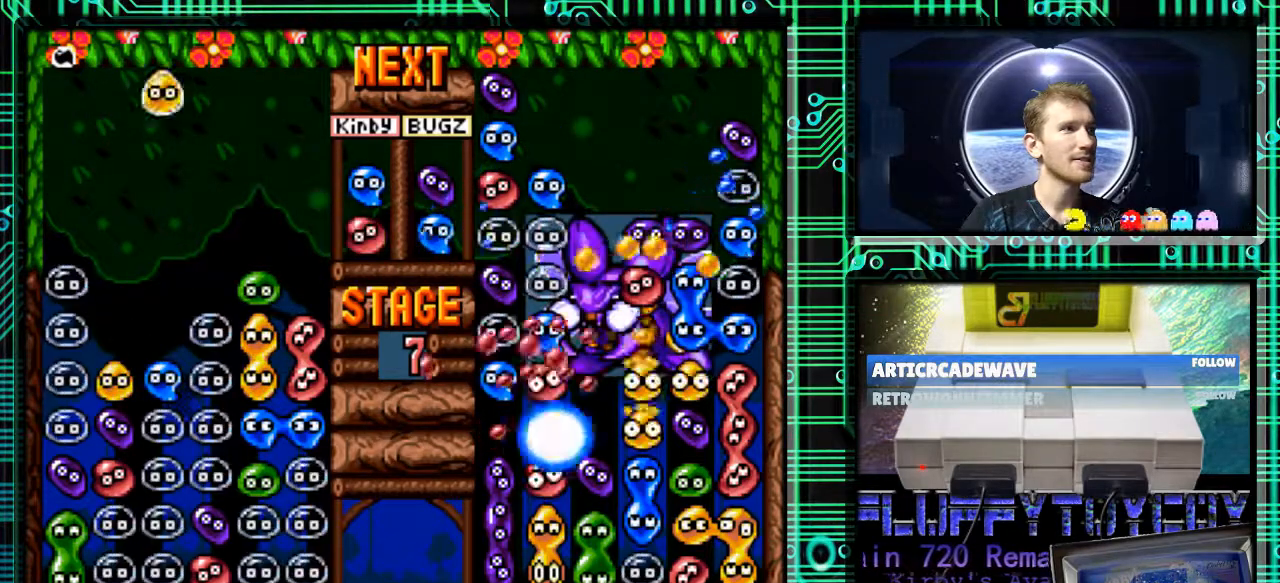
{"buttons": ["B"], "events": [[300, "B", "down"]]}
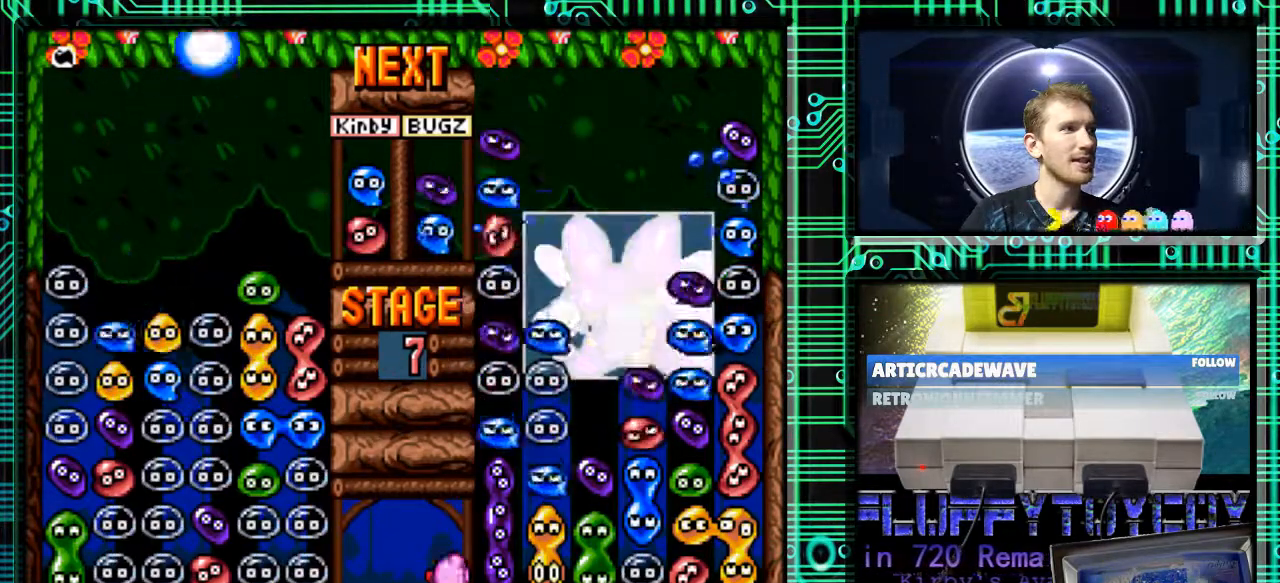
{"buttons": [], "events": [[233, "B", "up"], [400, "DPAD_LEFT", "down"], [500, "DPAD_LEFT", "up"]]}
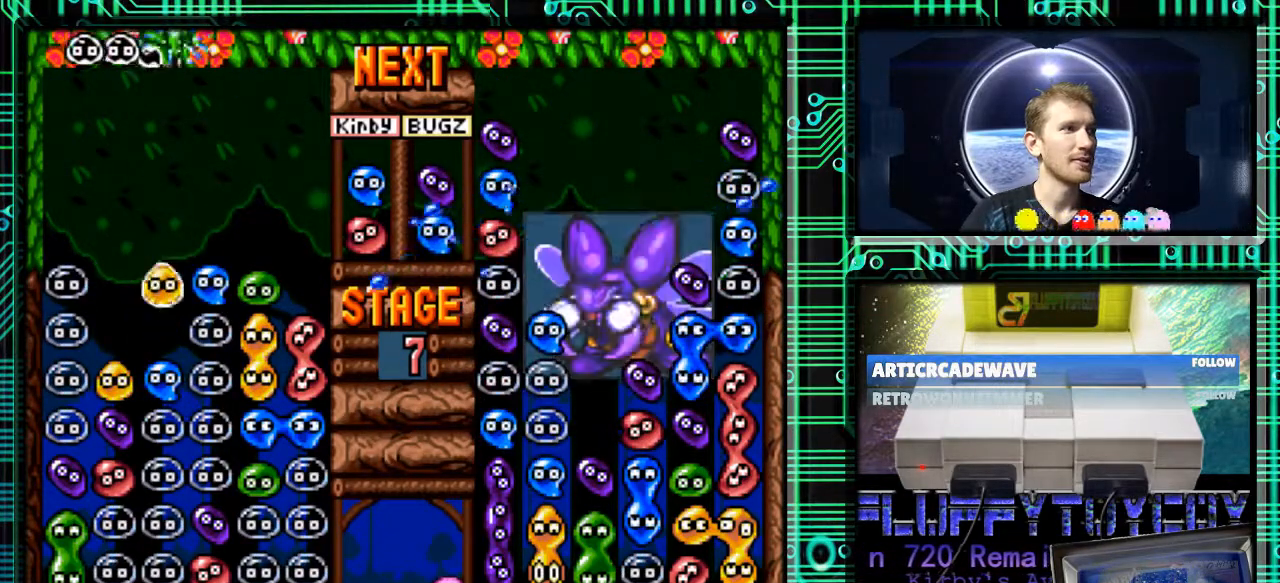
{"buttons": ["DPAD_LEFT"], "events": [[100, "DPAD_LEFT", "down"], [233, "DPAD_LEFT", "up"], [467, "DPAD_LEFT", "down"]]}
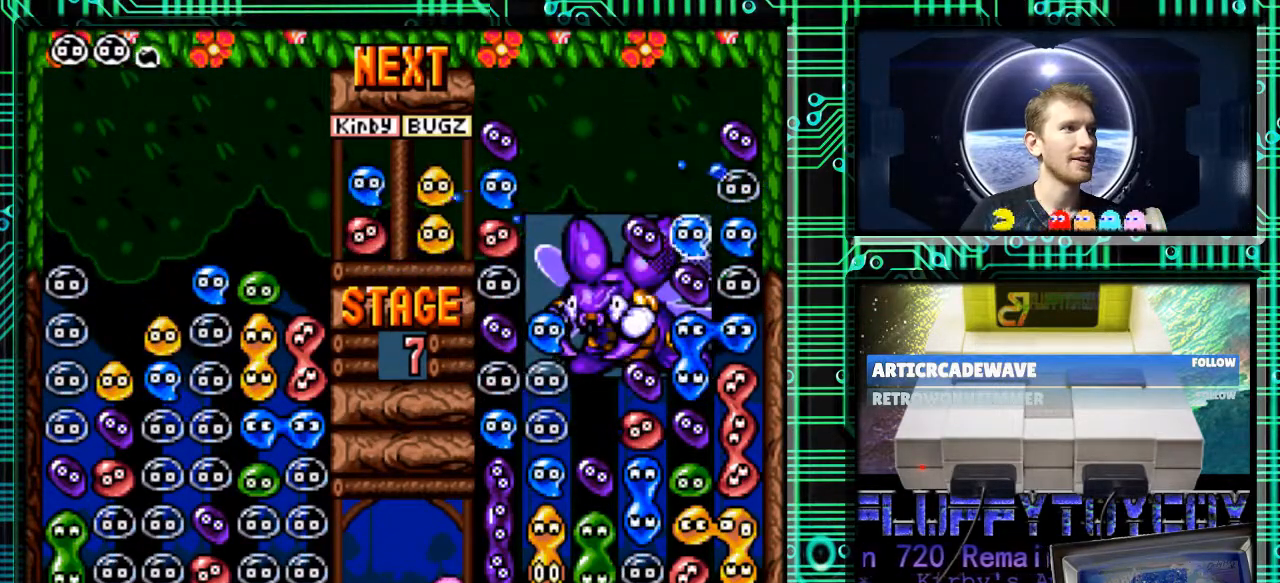
{"buttons": [], "events": [[67, "DPAD_LEFT", "up"]]}
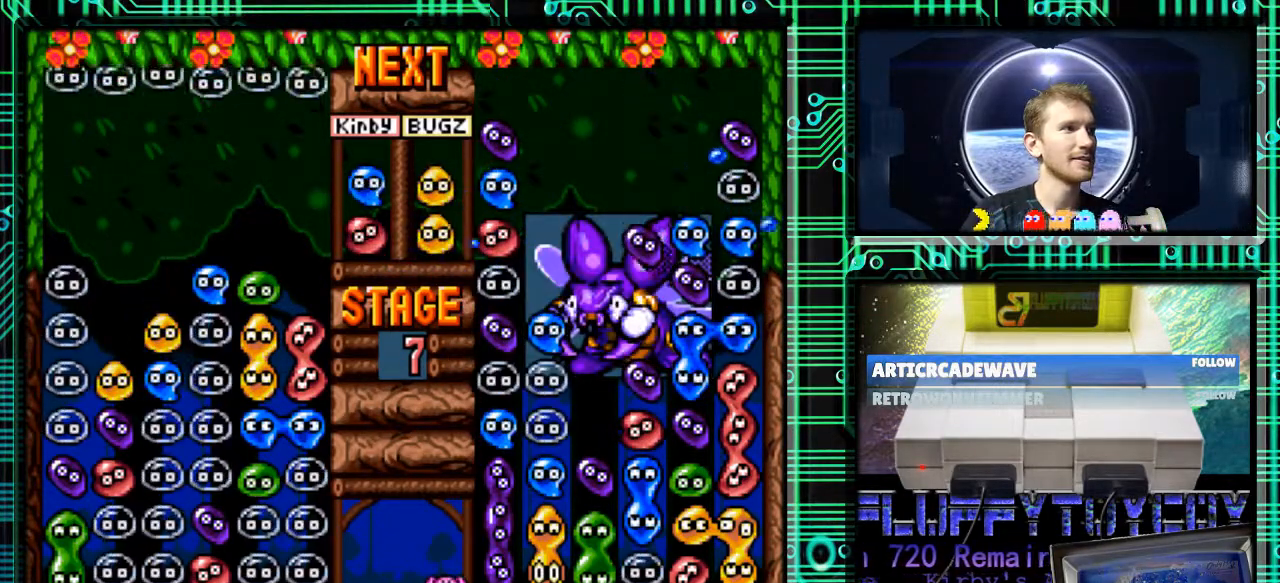
{"buttons": [], "events": []}
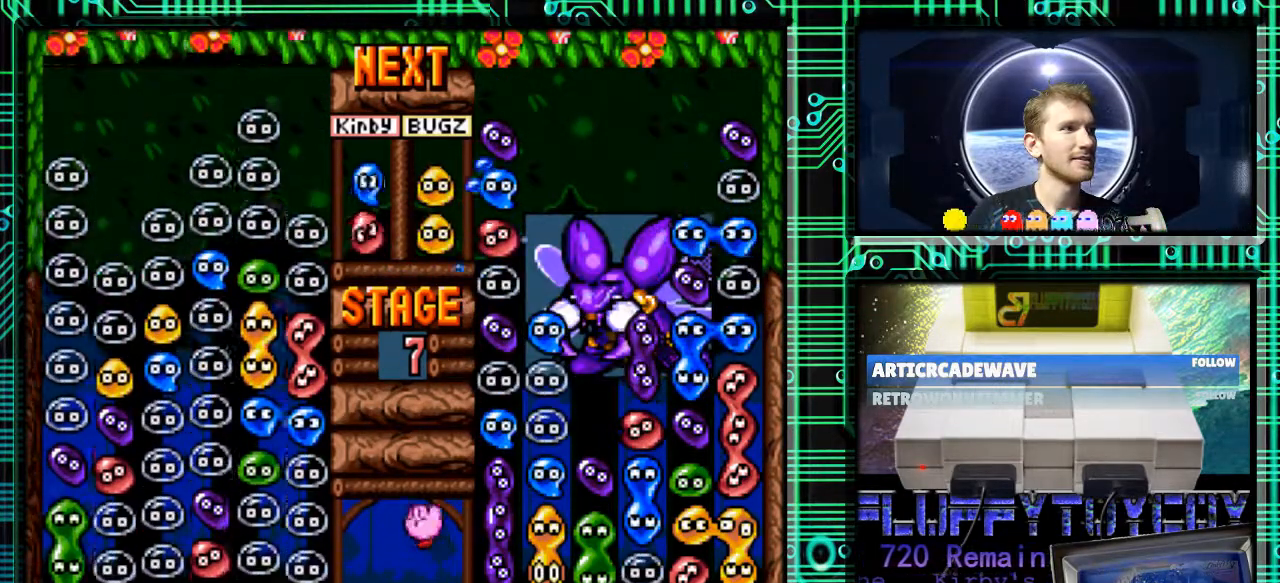
{"buttons": ["B", "DPAD_LEFT"], "events": [[433, "DPAD_LEFT", "down"], [500, "B", "down"]]}
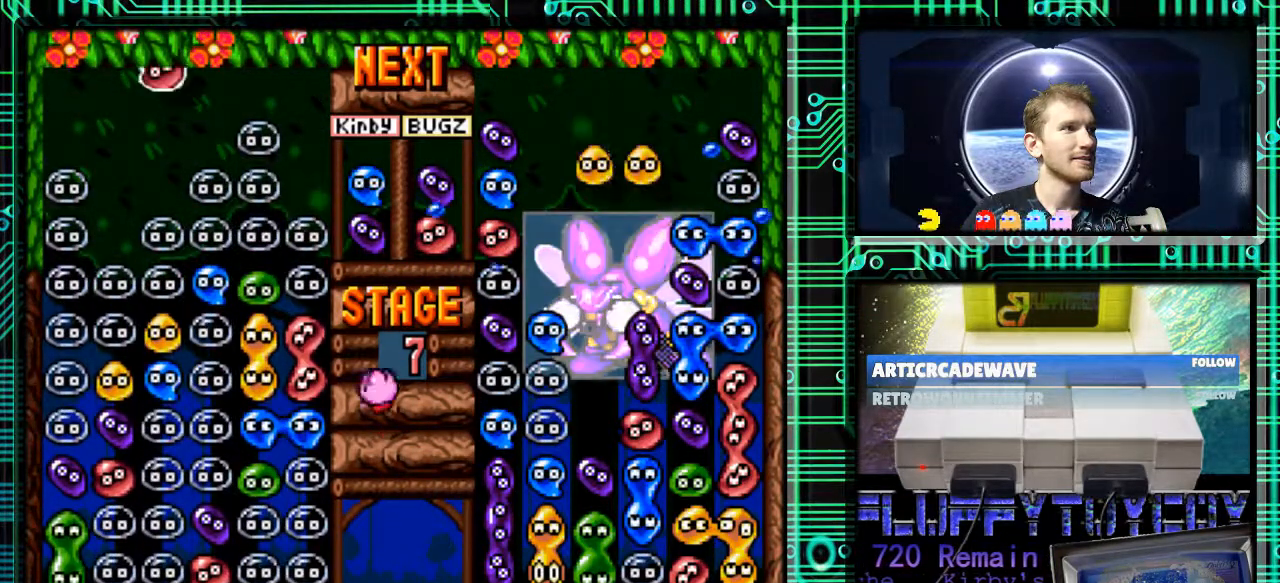
{"buttons": [], "events": [[100, "DPAD_LEFT", "up"], [133, "B", "up"], [400, "B", "down"], [467, "B", "up"]]}
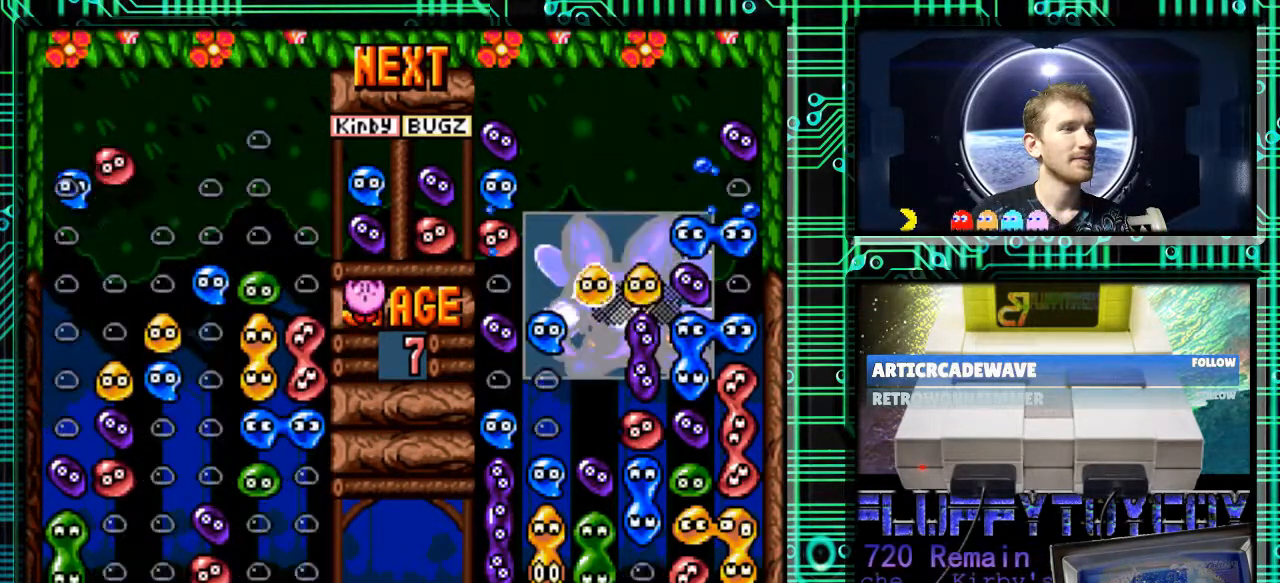
{"buttons": [], "events": [[333, "DPAD_LEFT", "down"], [433, "DPAD_LEFT", "up"]]}
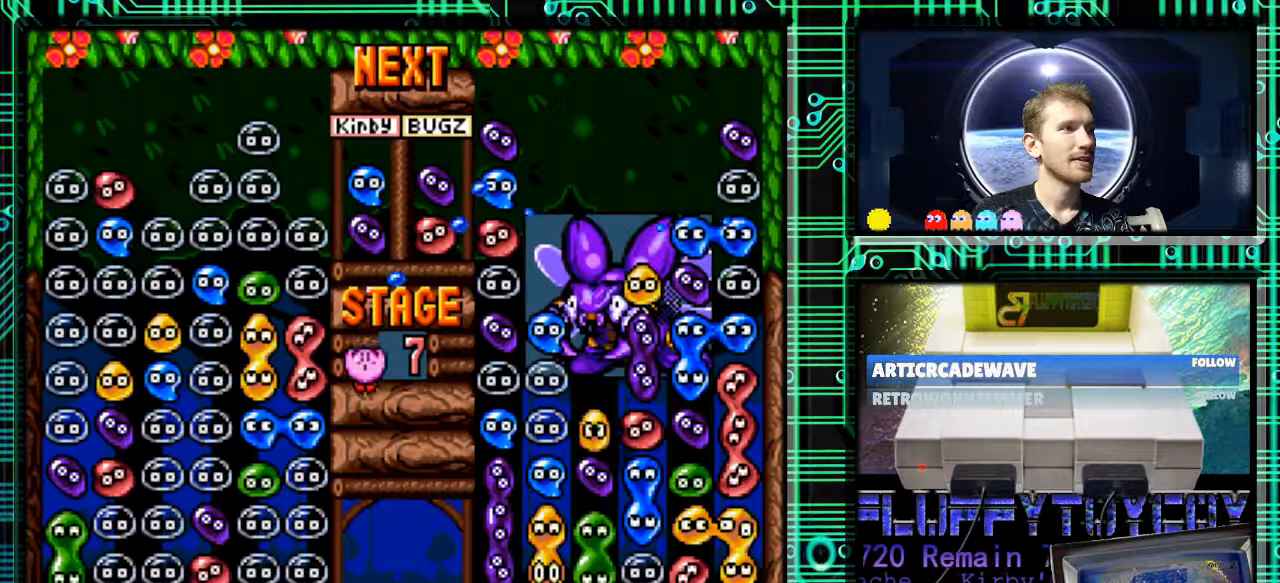
{"buttons": ["DPAD_LEFT"], "events": [[500, "DPAD_LEFT", "down"]]}
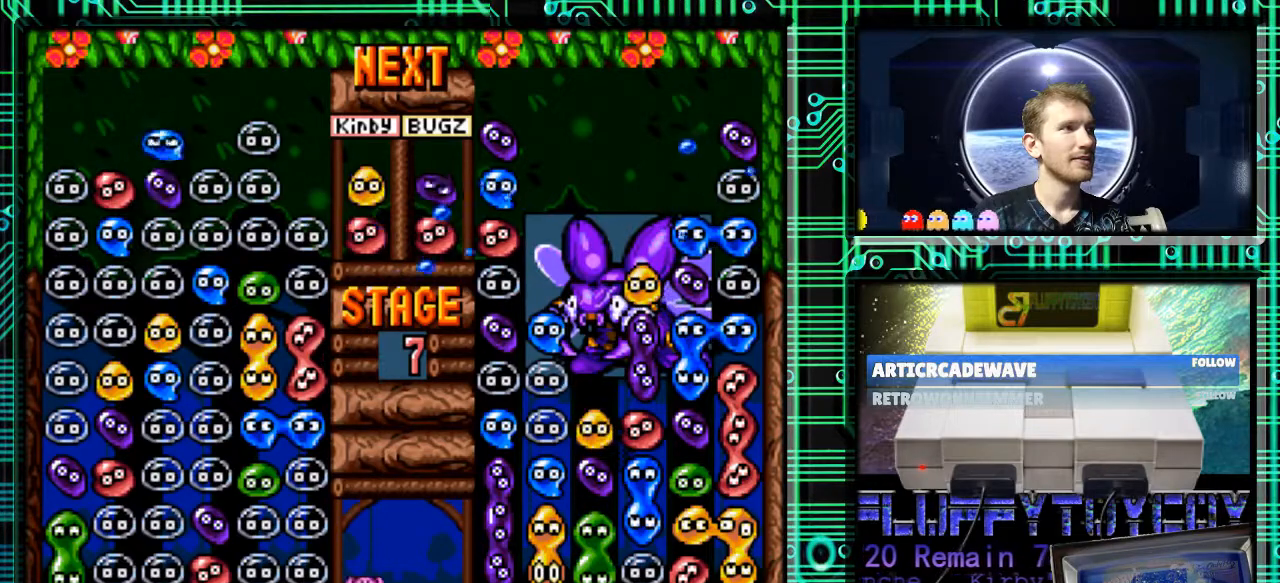
{"buttons": [], "events": [[33, "B", "down"], [167, "B", "up"], [367, "DPAD_LEFT", "up"]]}
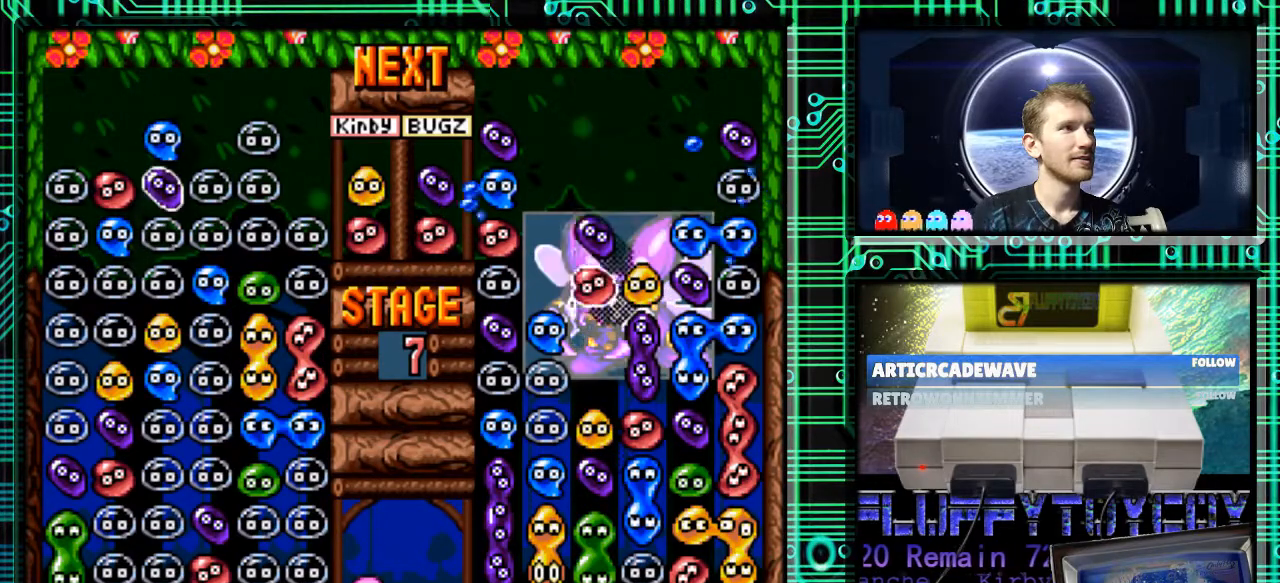
{"buttons": ["DPAD_RIGHT"], "events": [[267, "DPAD_RIGHT", "down"]]}
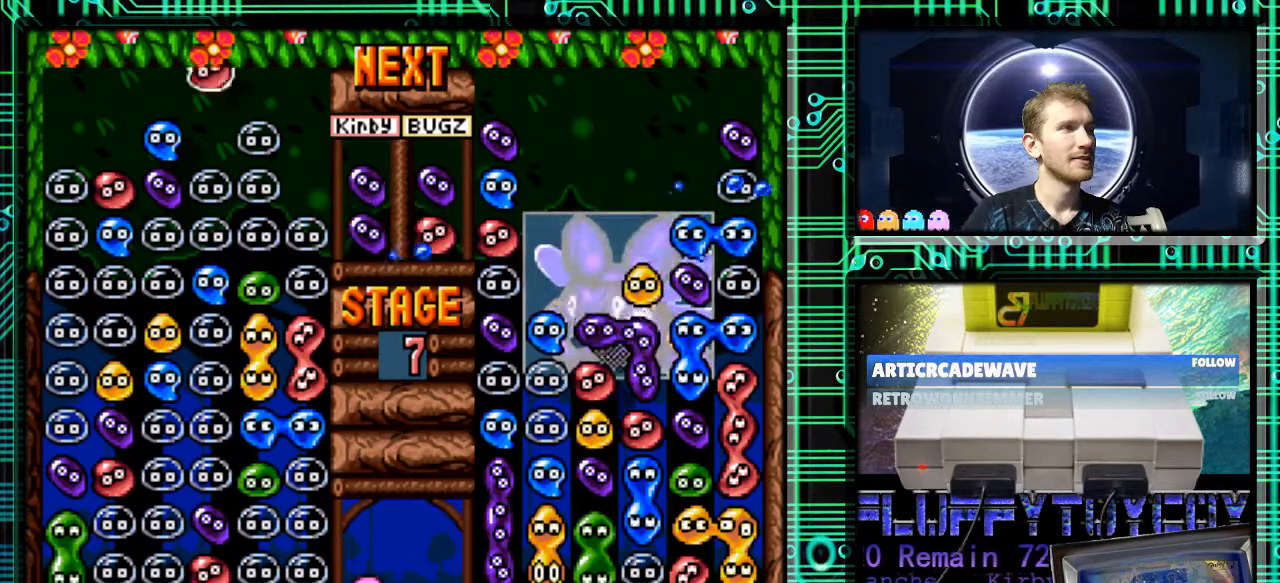
{"buttons": ["DPAD_DOWN"], "events": [[267, "DPAD_DOWN", "down"], [333, "DPAD_RIGHT", "up"]]}
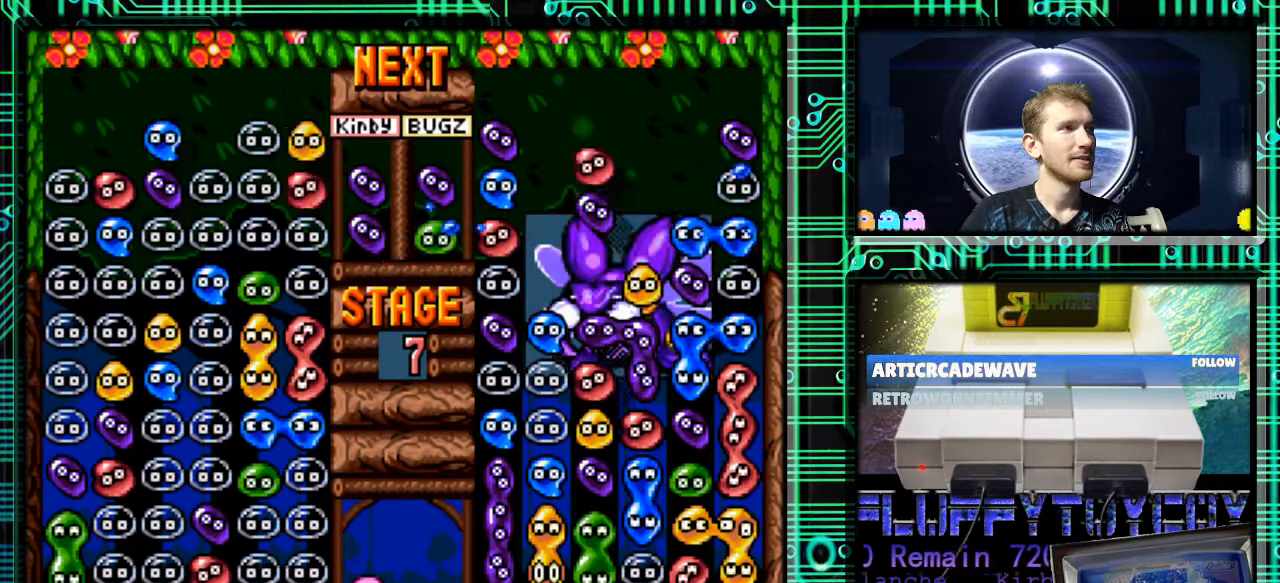
{"buttons": ["DPAD_LEFT"], "events": [[33, "DPAD_DOWN", "up"], [467, "DPAD_LEFT", "down"]]}
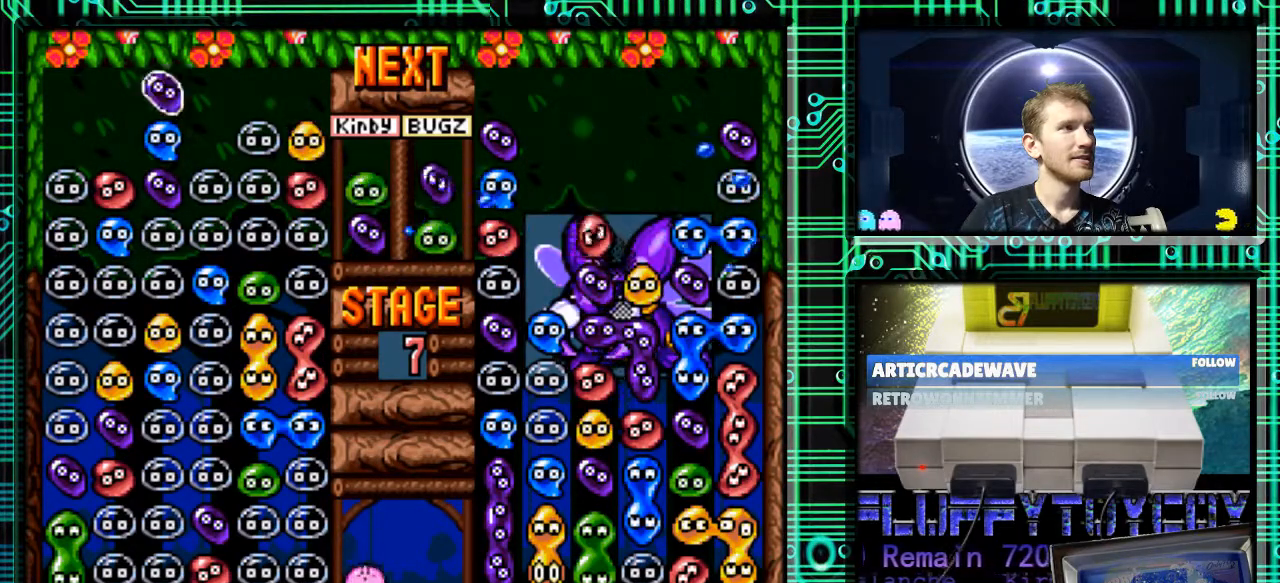
{"buttons": [], "events": [[200, "B", "down"], [333, "B", "up"], [467, "DPAD_LEFT", "up"]]}
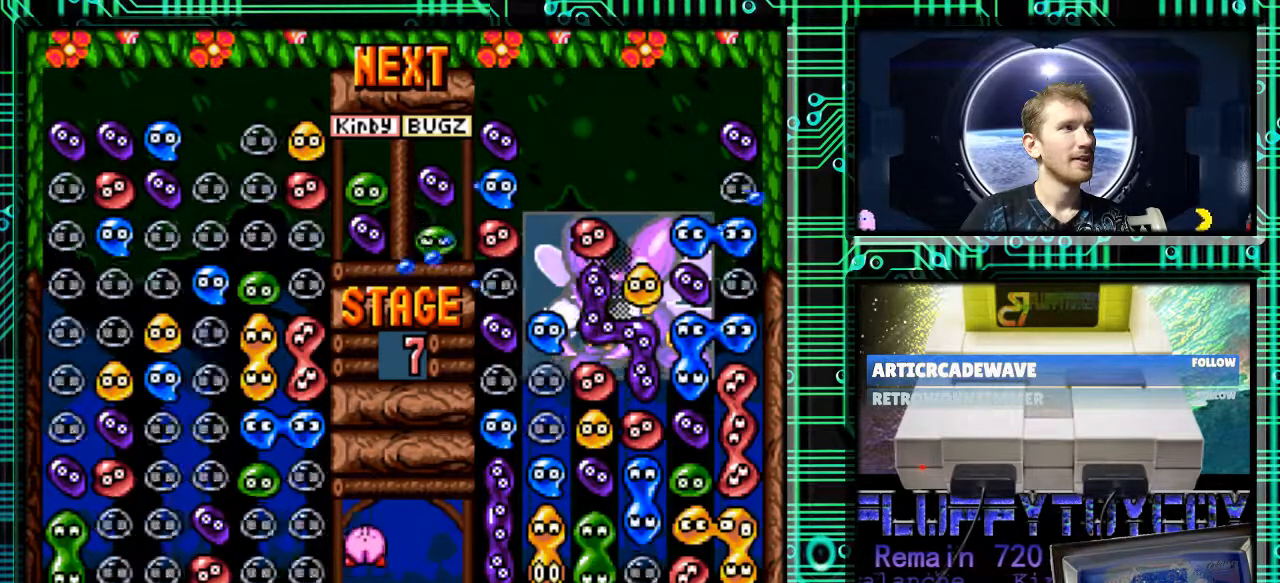
{"buttons": [], "events": []}
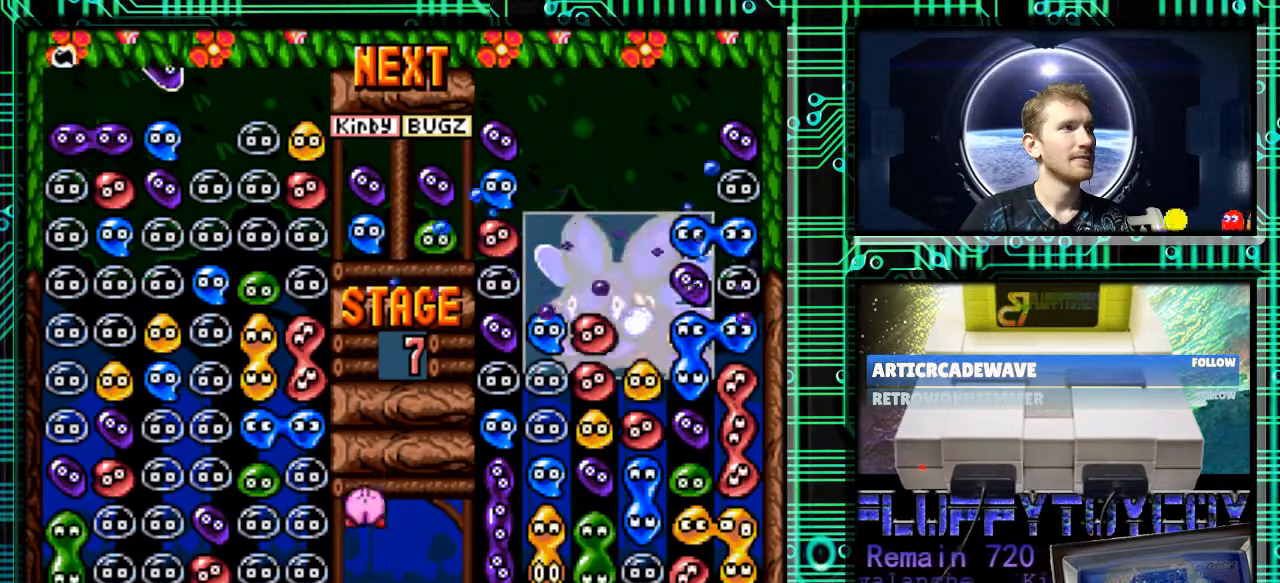
{"buttons": ["DPAD_LEFT"], "events": [[67, "DPAD_LEFT", "down"], [200, "B", "down"], [267, "B", "up"], [467, "B", "down"], [500, "B", "up"]]}
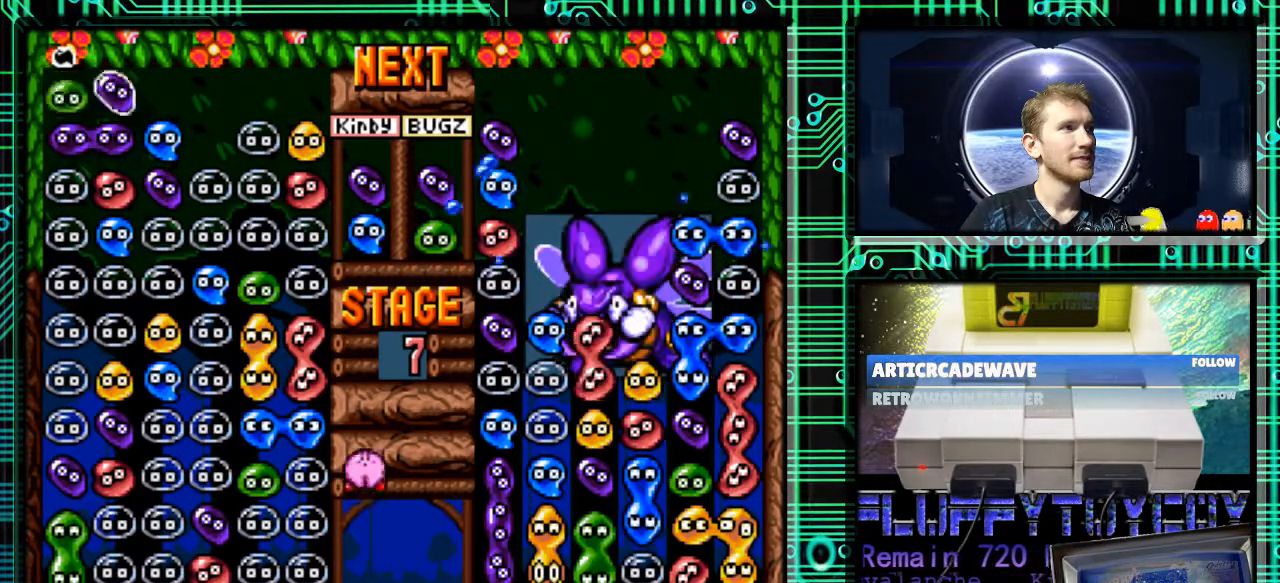
{"buttons": ["DPAD_LEFT"], "events": [[267, "DPAD_LEFT", "up"], [367, "B", "down"], [433, "DPAD_LEFT", "down"], [467, "B", "up"]]}
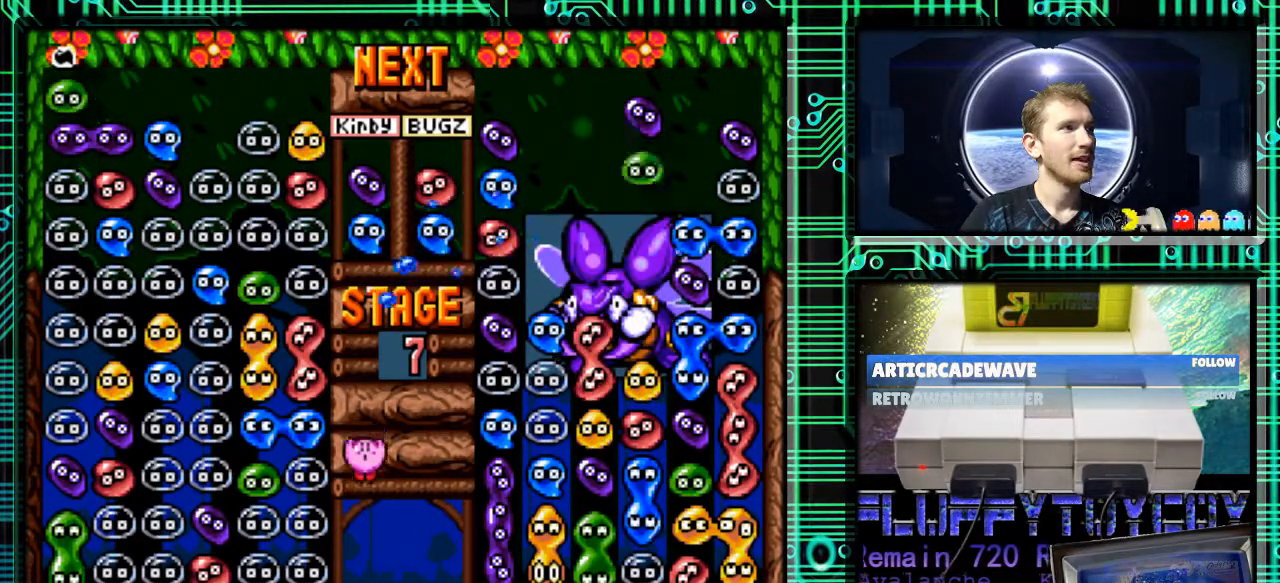
{"buttons": [], "events": [[100, "B", "down"], [167, "DPAD_LEFT", "up"], [200, "B", "up"]]}
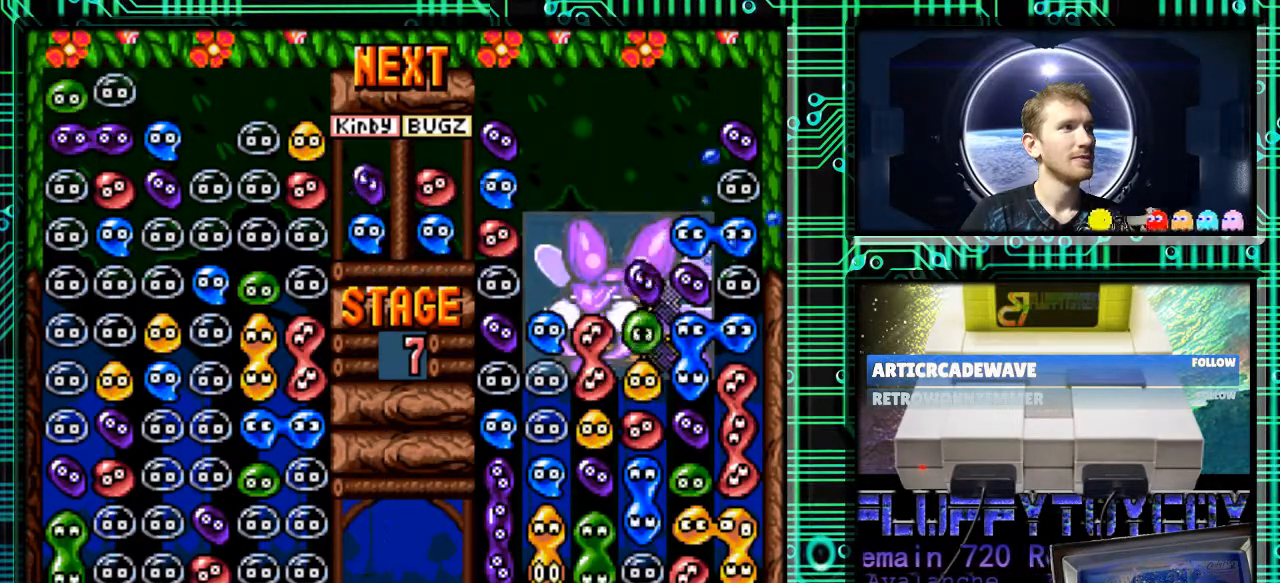
{"buttons": ["DPAD_RIGHT"], "events": [[500, "DPAD_RIGHT", "down"]]}
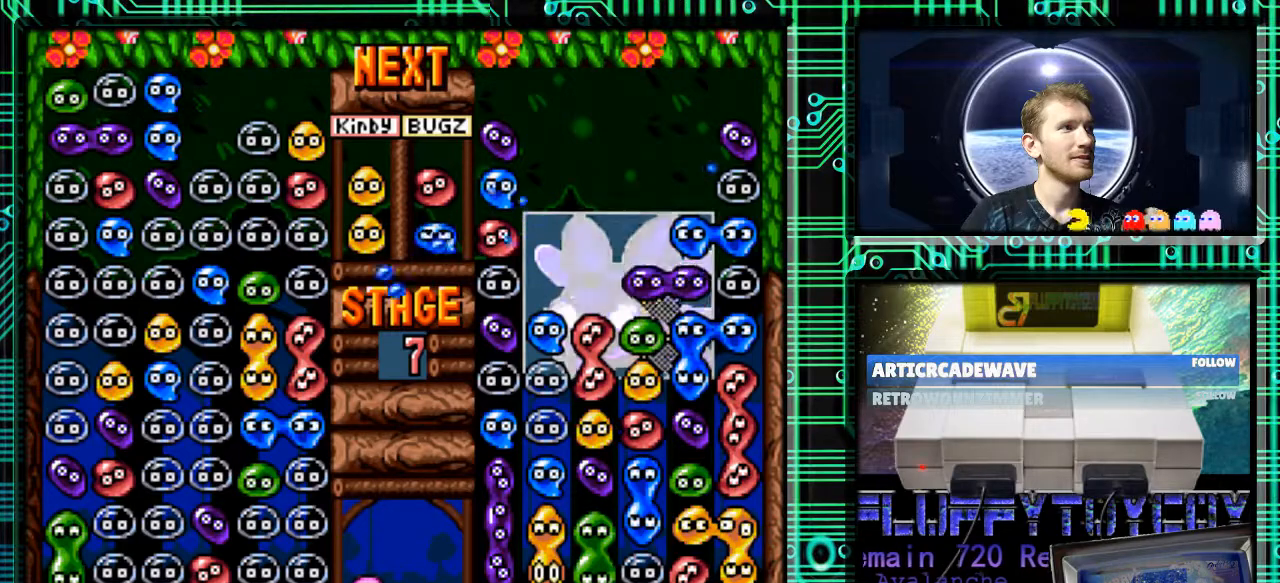
{"buttons": [], "events": [[67, "B", "down"], [200, "B", "up"], [400, "DPAD_RIGHT", "up"]]}
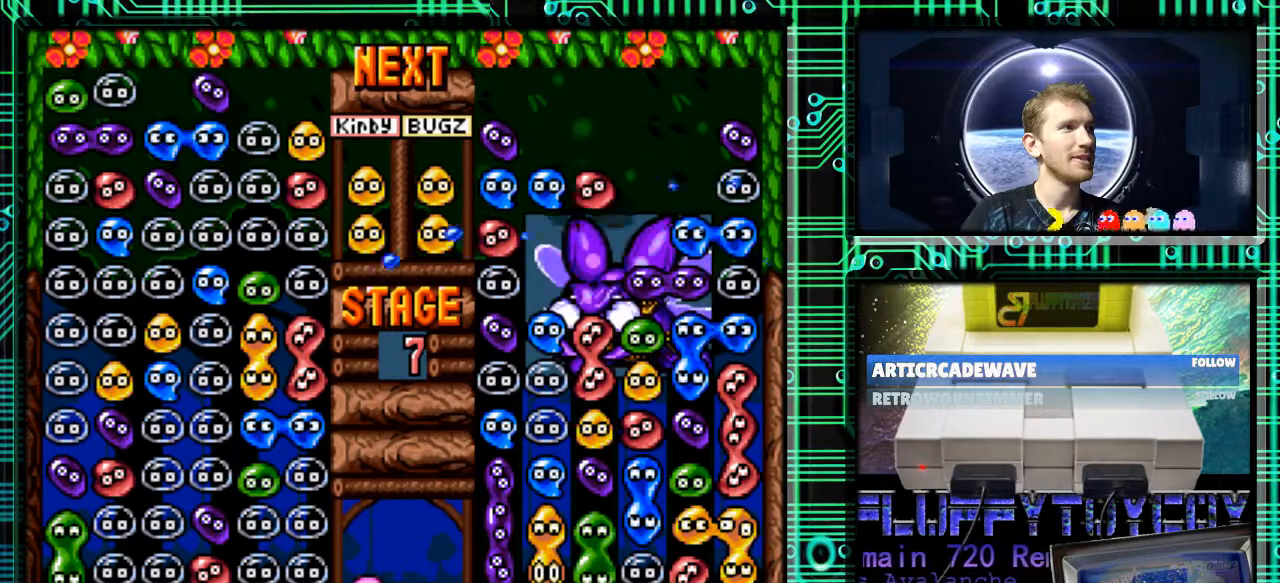
{"buttons": ["DPAD_RIGHT"], "events": [[133, "DPAD_RIGHT", "down"]]}
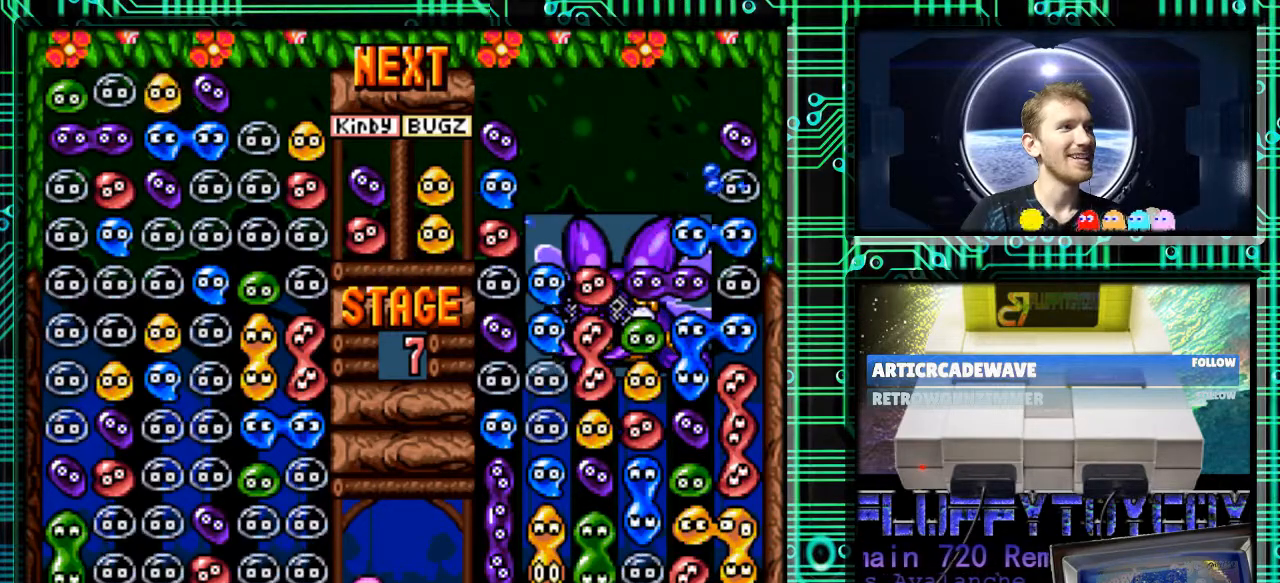
{"buttons": ["B", "DPAD_RIGHT"], "events": [[67, "B", "down"], [167, "B", "up"], [467, "B", "down"]]}
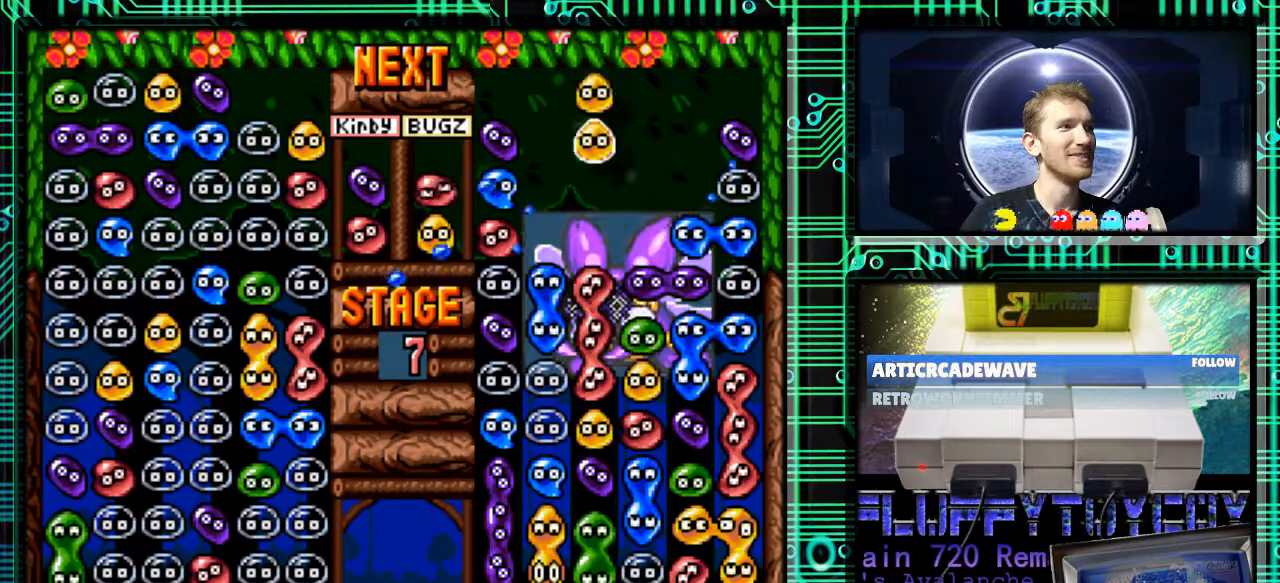
{"buttons": ["DPAD_RIGHT"], "events": [[67, "B", "up"], [267, "B", "down"], [333, "B", "up"]]}
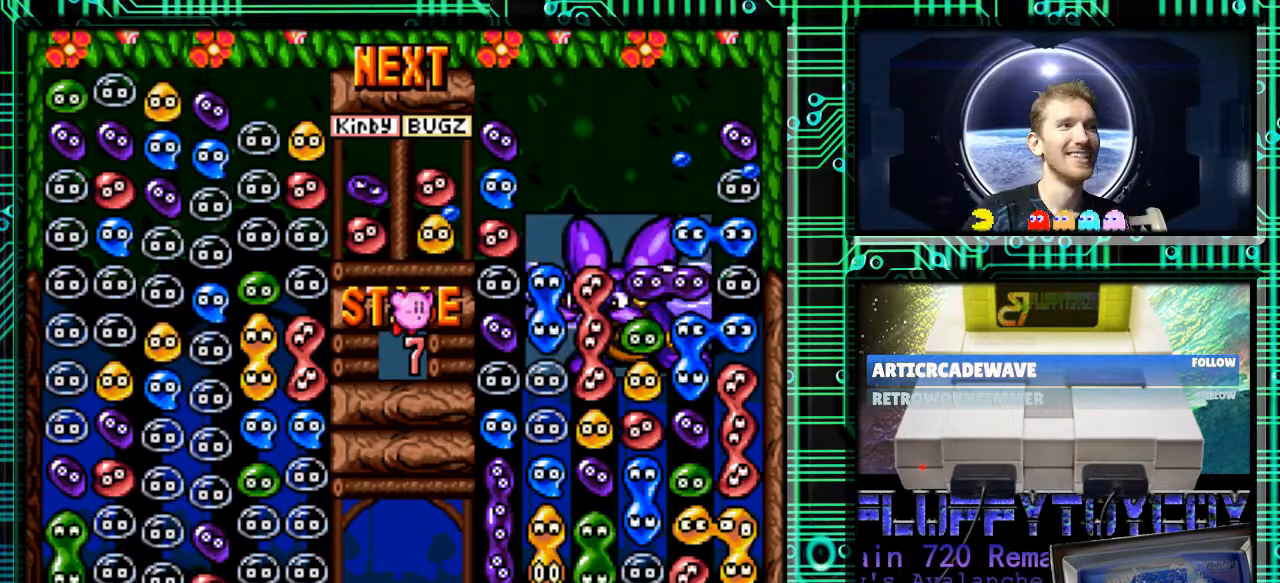
{"buttons": [], "events": [[400, "DPAD_RIGHT", "up"]]}